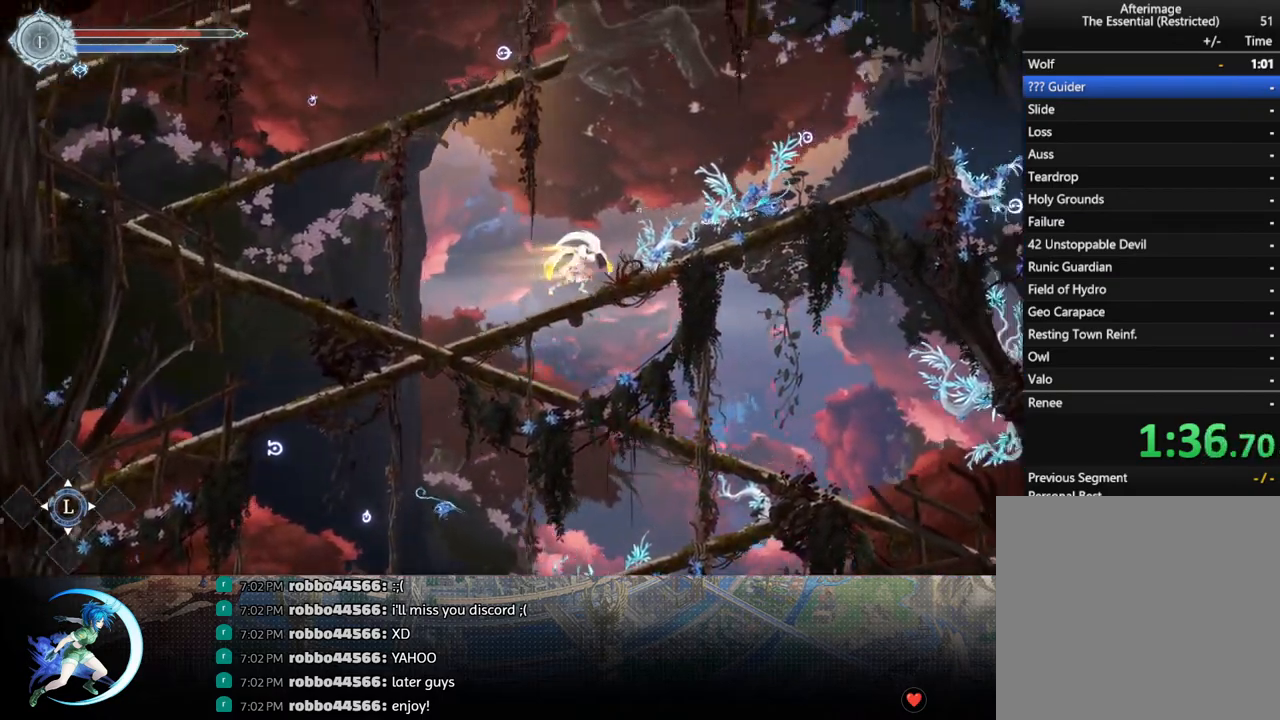
Gameplay with a controller (PlayStation layout); each line is a JSON object with the inputs held at the frame after it. "events" lists button and stick changes between this image and that frame as [ms after this image, input, new state], when the widget could be followed in between.
{"buttons": ["DPAD_RIGHT"], "left_stick": "center", "right_stick": "center", "events": [[50, "R1", "up"], [150, "DPAD_RIGHT", "up"], [250, "SQUARE", "down"], [333, "SQUARE", "up"], [400, "SQUARE", "down"], [483, "SQUARE", "up"], [500, "DPAD_RIGHT", "down"]]}
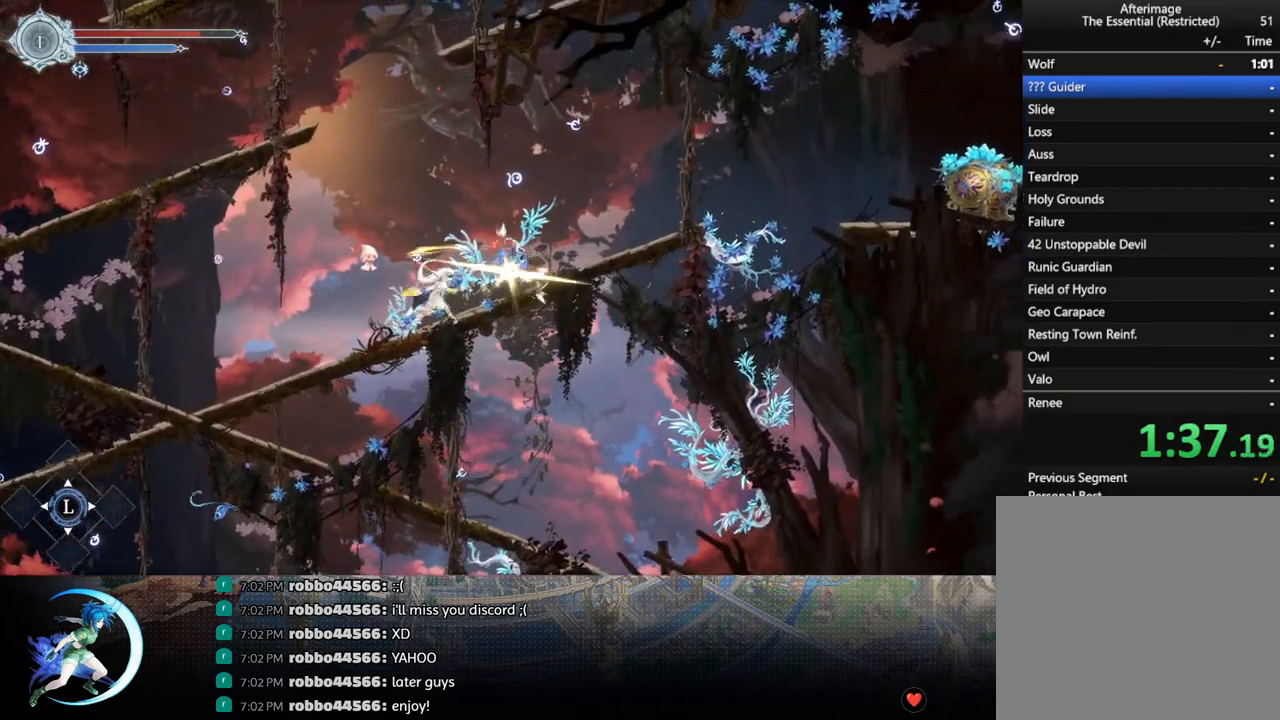
{"buttons": ["DPAD_RIGHT"], "left_stick": "center", "right_stick": "center", "events": [[83, "CROSS", "down"], [400, "CROSS", "up"]]}
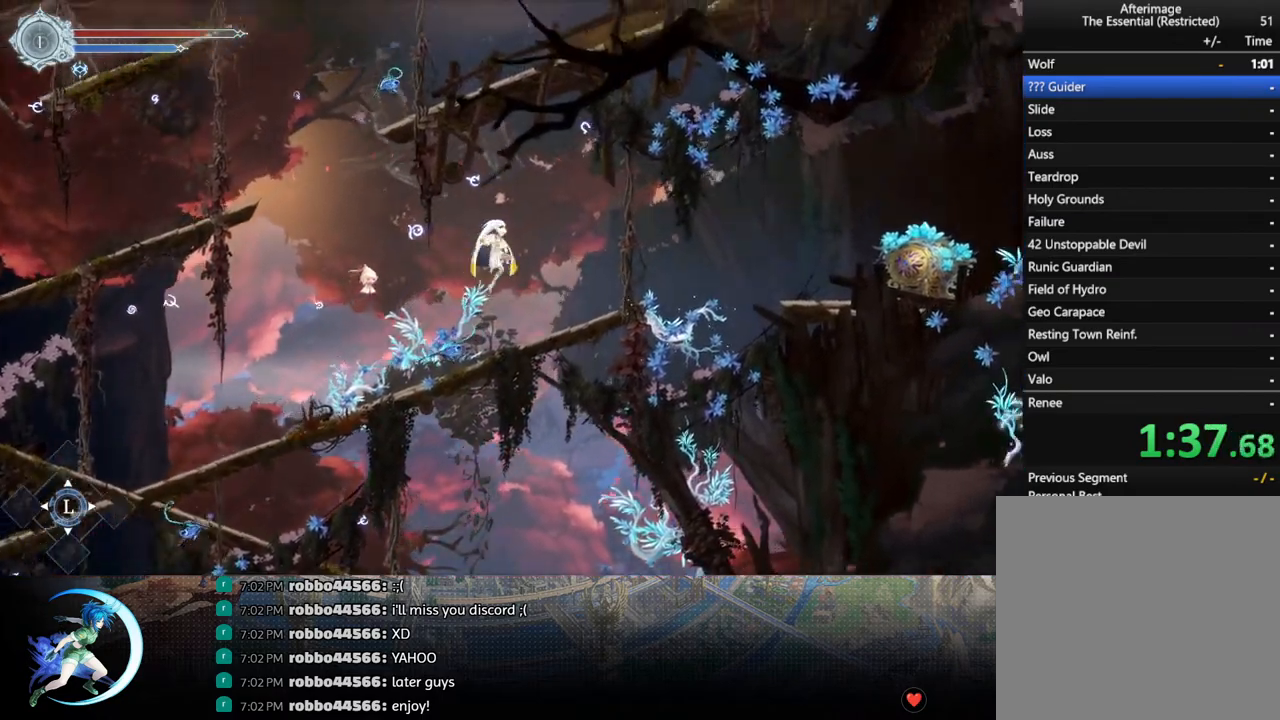
{"buttons": ["R1", "DPAD_RIGHT"], "left_stick": "center", "right_stick": "center", "events": [[283, "CROSS", "down"], [433, "CROSS", "up"], [433, "R1", "down"]]}
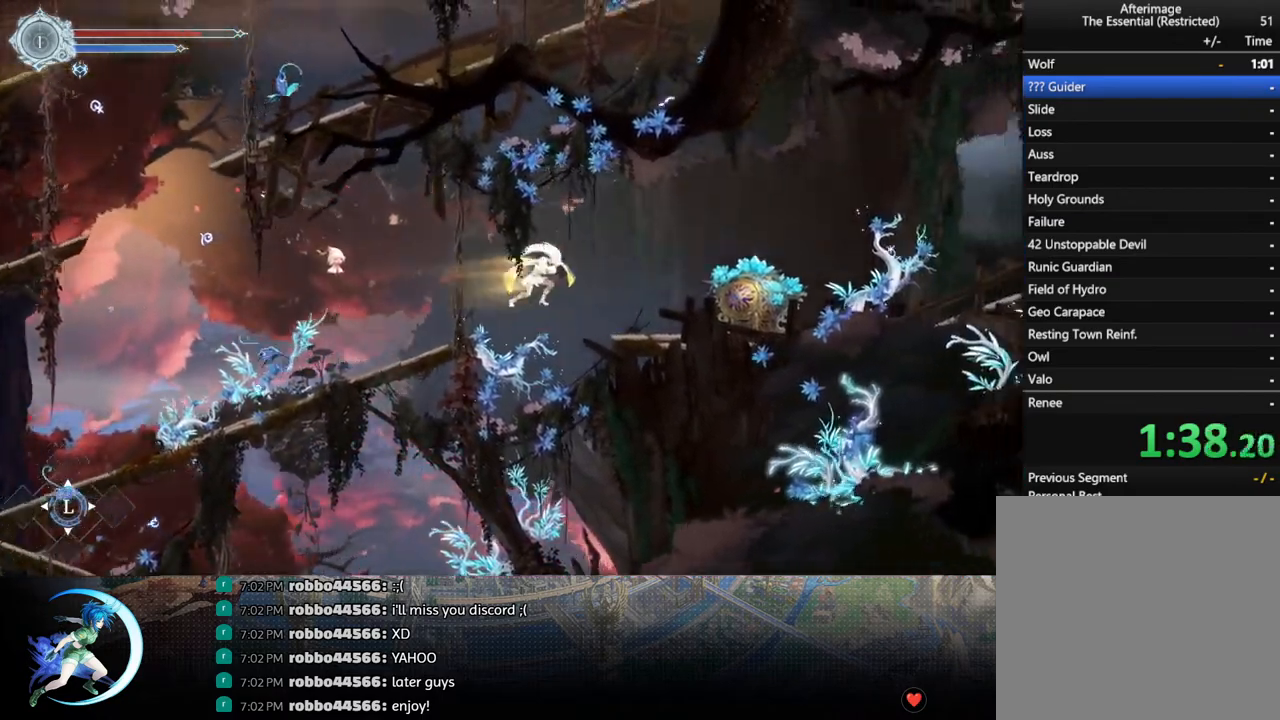
{"buttons": ["SQUARE", "DPAD_RIGHT"], "left_stick": "center", "right_stick": "center", "events": [[67, "R1", "up"], [417, "SQUARE", "down"]]}
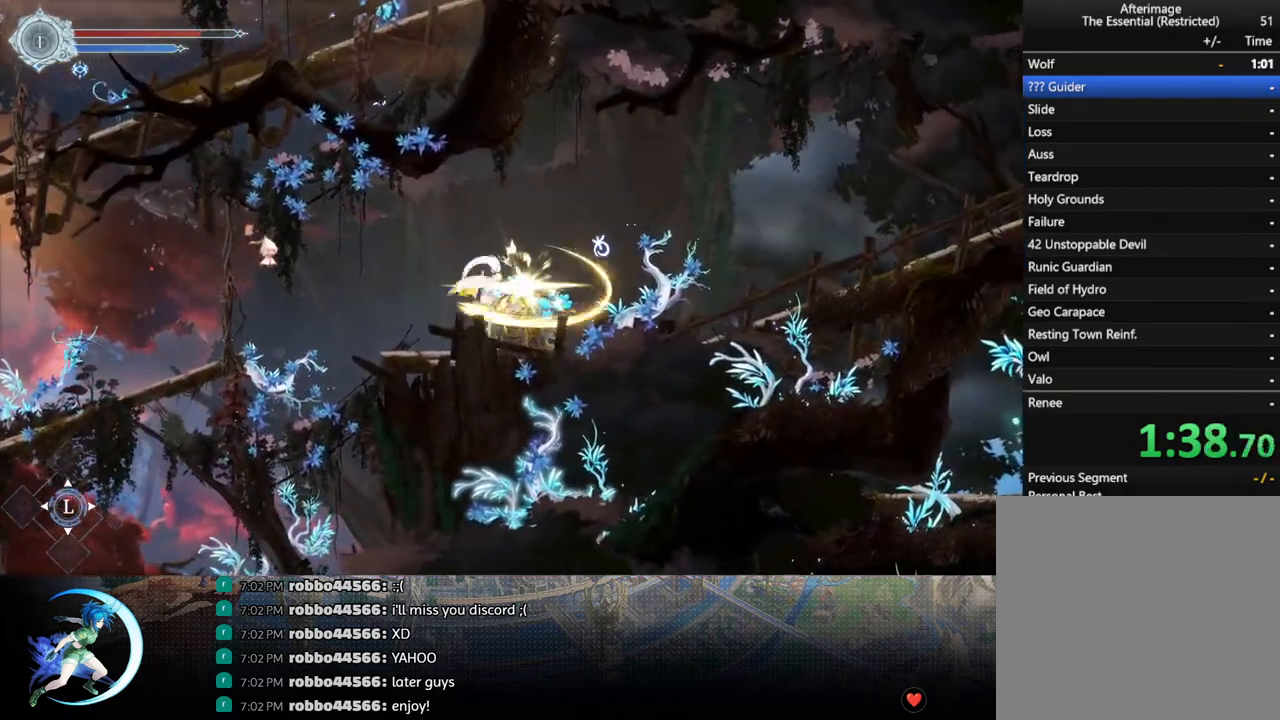
{"buttons": [], "left_stick": "center", "right_stick": "center", "events": [[17, "SQUARE", "up"], [33, "DPAD_RIGHT", "up"]]}
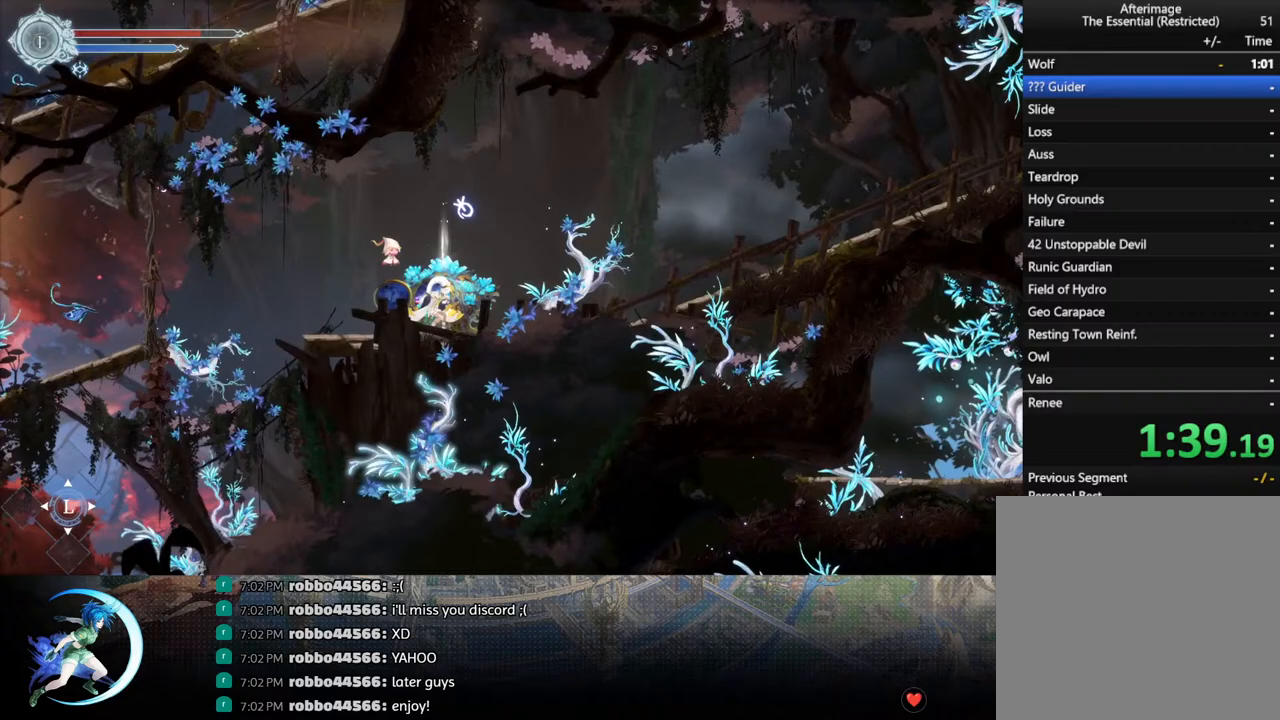
{"buttons": [], "left_stick": "center", "right_stick": "center", "events": []}
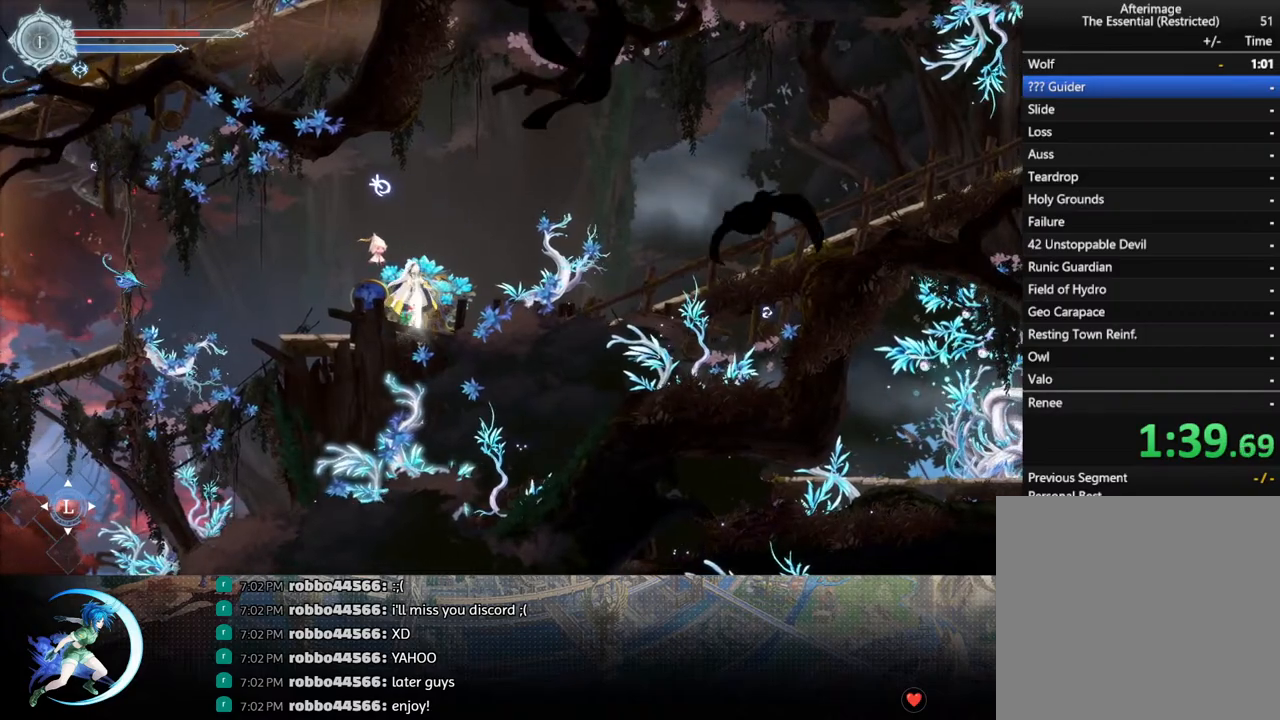
{"buttons": ["R1", "DPAD_RIGHT"], "left_stick": "center", "right_stick": "center", "events": [[183, "DPAD_UP", "down"], [250, "CROSS", "down"], [250, "DPAD_UP", "up"], [317, "CROSS", "up"], [350, "DPAD_RIGHT", "down"], [450, "R1", "down"]]}
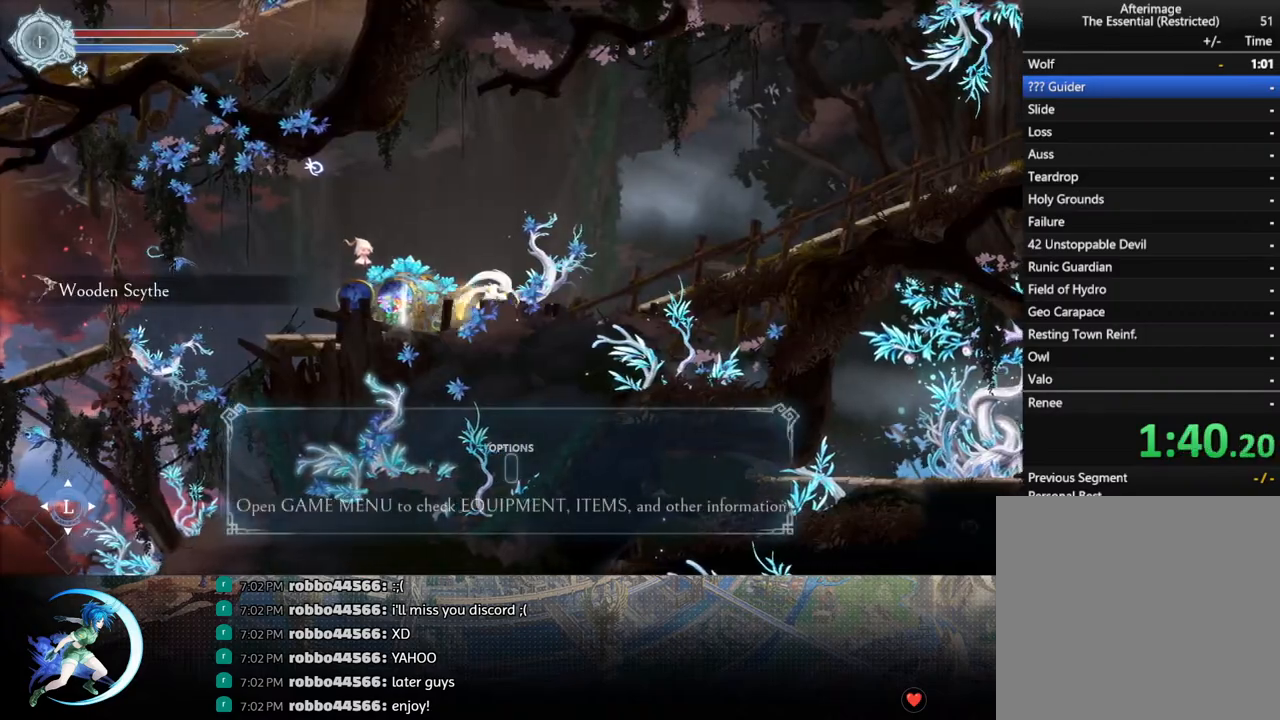
{"buttons": ["DPAD_RIGHT"], "left_stick": "center", "right_stick": "center", "events": [[100, "R1", "up"], [283, "R1", "down"], [450, "R1", "up"]]}
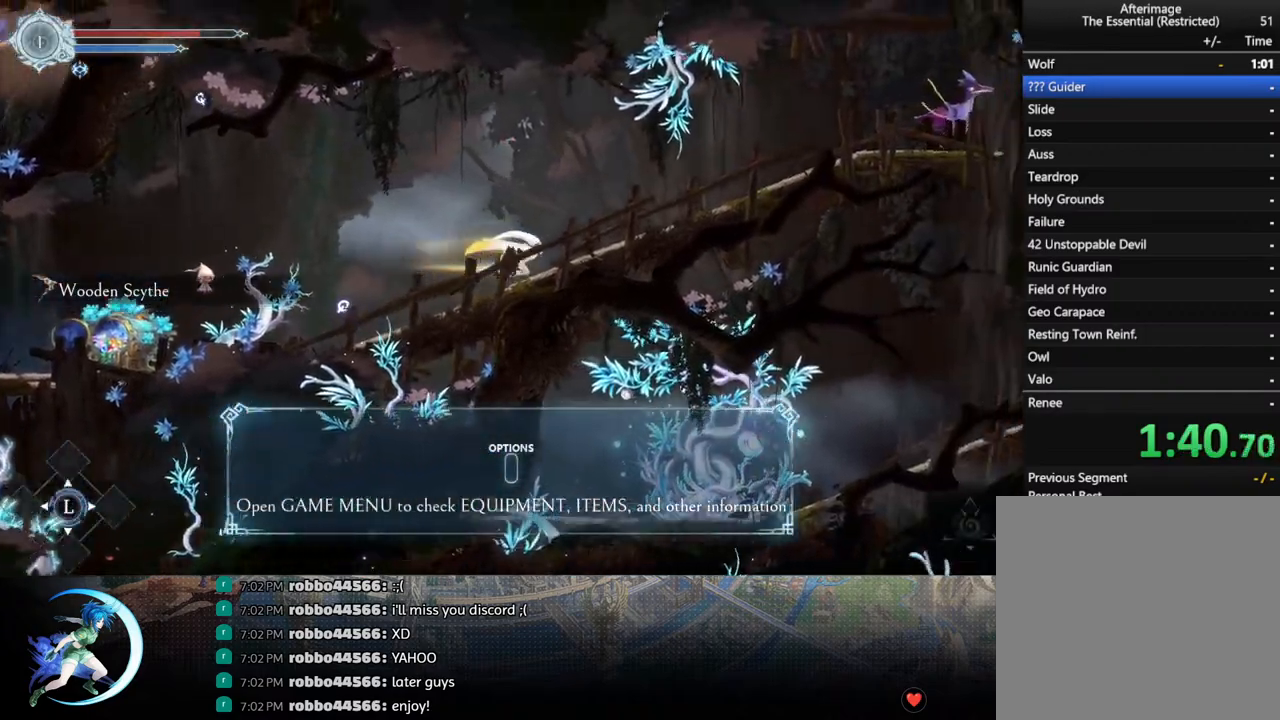
{"buttons": ["DPAD_RIGHT"], "left_stick": "center", "right_stick": "center", "events": [[283, "R1", "down"], [450, "R1", "up"]]}
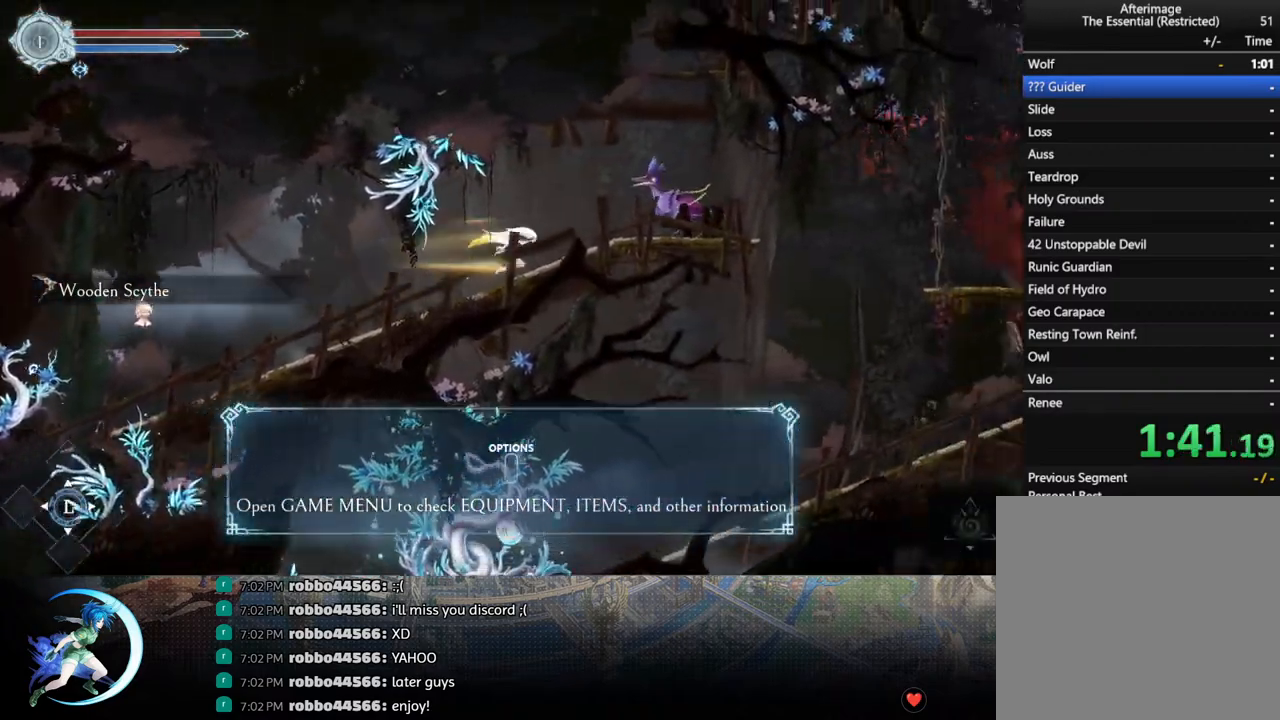
{"buttons": [], "left_stick": "center", "right_stick": "center", "events": [[317, "DPAD_RIGHT", "up"], [333, "SQUARE", "down"], [417, "SQUARE", "up"], [433, "DPAD_DOWN", "down"], [500, "DPAD_DOWN", "up"]]}
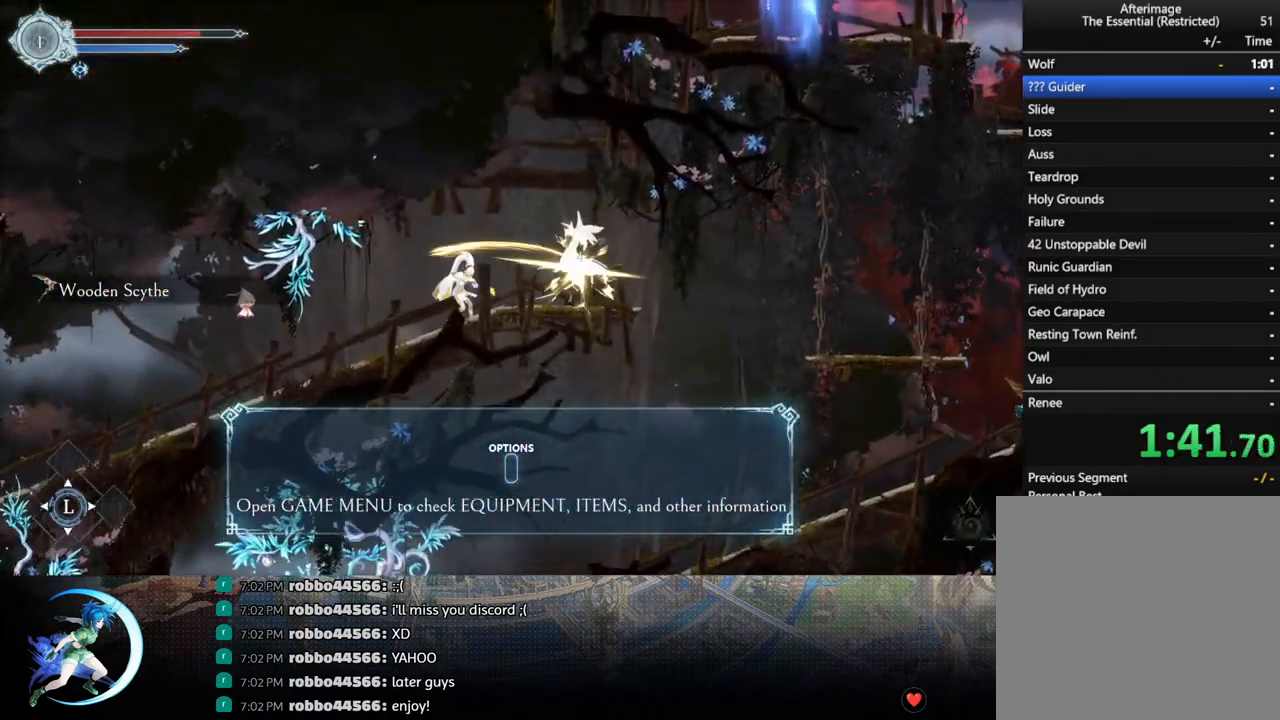
{"buttons": ["SQUARE"], "left_stick": "center", "right_stick": "center", "events": [[33, "SQUARE", "down"], [133, "SQUARE", "up"], [167, "DPAD_DOWN", "down"], [217, "DPAD_DOWN", "up"], [267, "SQUARE", "down"], [367, "SQUARE", "up"], [400, "DPAD_DOWN", "down"], [450, "DPAD_DOWN", "up"], [500, "SQUARE", "down"]]}
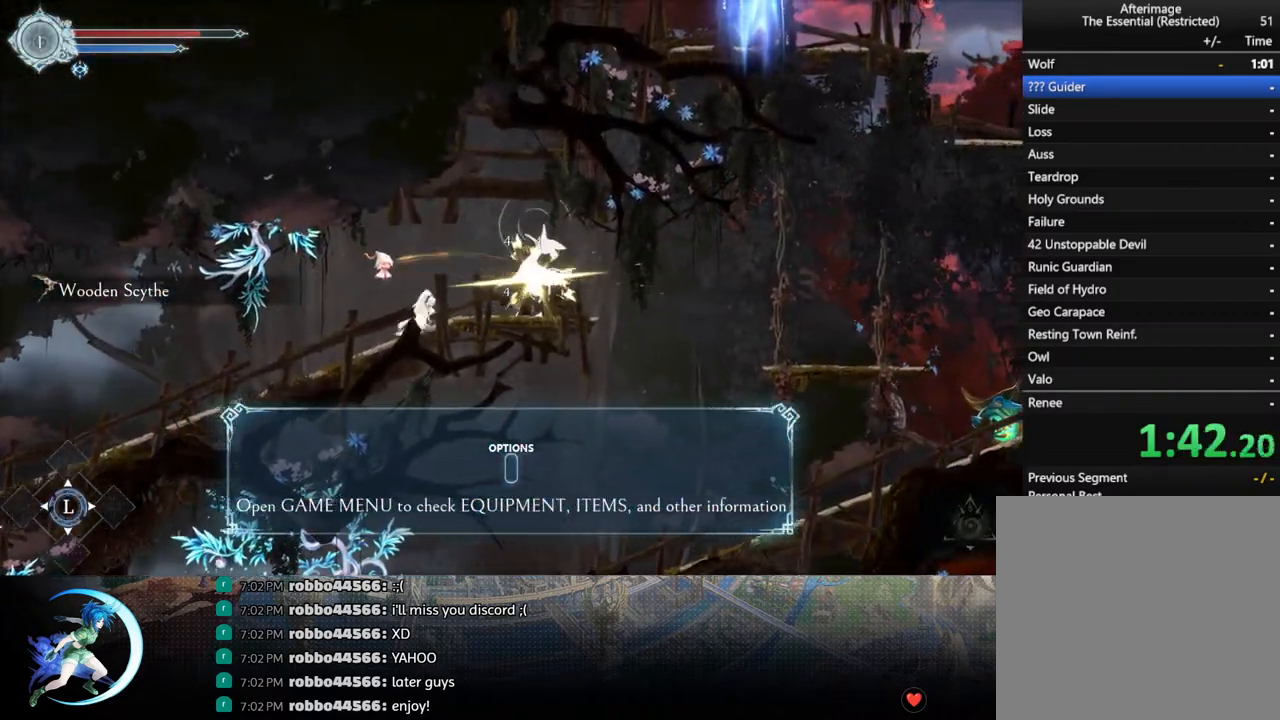
{"buttons": ["SQUARE"], "left_stick": "center", "right_stick": "center", "events": [[100, "SQUARE", "up"], [117, "DPAD_DOWN", "down"], [167, "DPAD_DOWN", "up"], [217, "SQUARE", "down"], [333, "SQUARE", "up"], [350, "DPAD_DOWN", "down"], [383, "DPAD_DOWN", "up"], [433, "SQUARE", "down"]]}
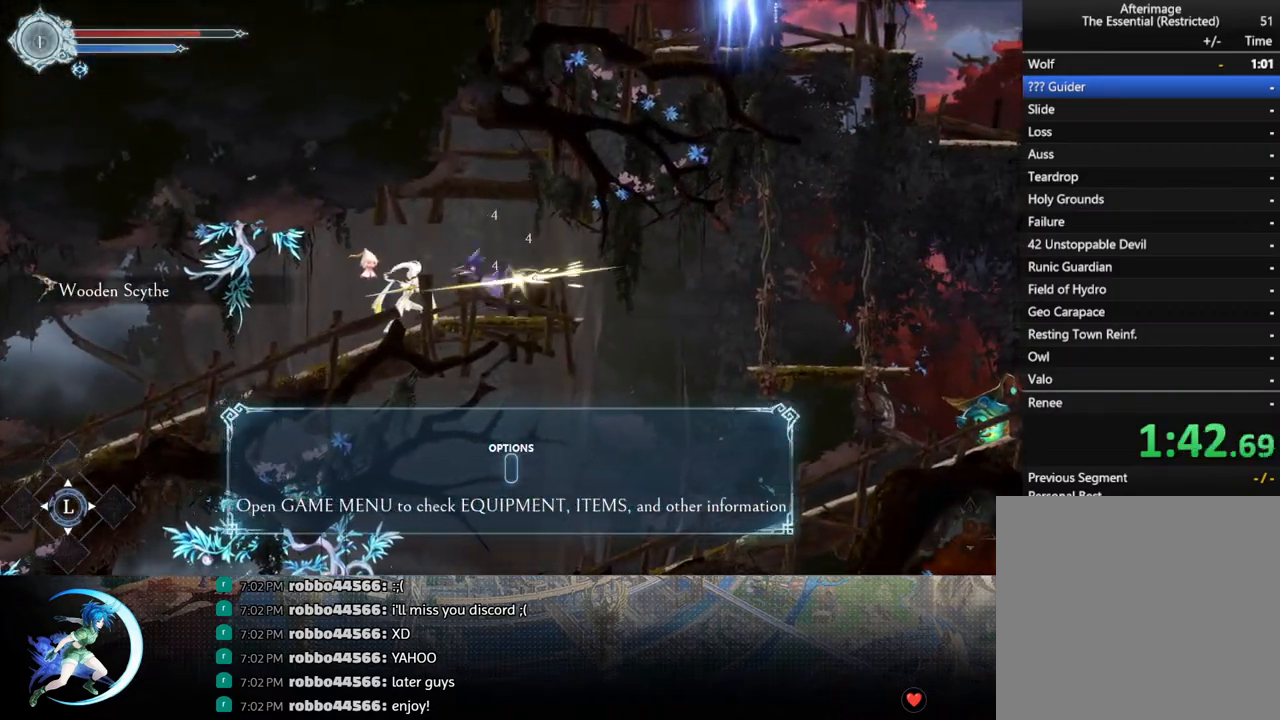
{"buttons": ["DPAD_RIGHT"], "left_stick": "center", "right_stick": "center", "events": [[50, "DPAD_DOWN", "down"], [50, "SQUARE", "up"], [100, "DPAD_DOWN", "up"], [350, "DPAD_RIGHT", "down"]]}
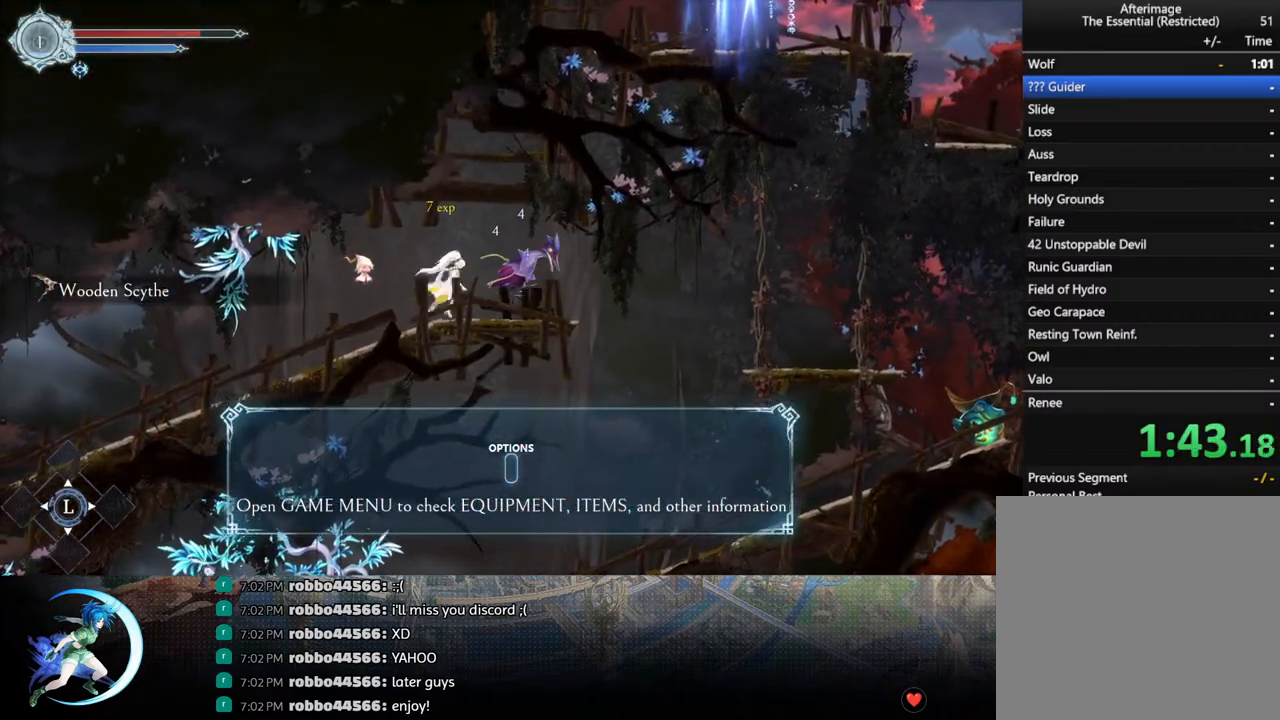
{"buttons": ["DPAD_RIGHT"], "left_stick": "center", "right_stick": "center", "events": [[217, "CROSS", "down"], [283, "R1", "down"], [317, "CROSS", "up"], [450, "R1", "up"]]}
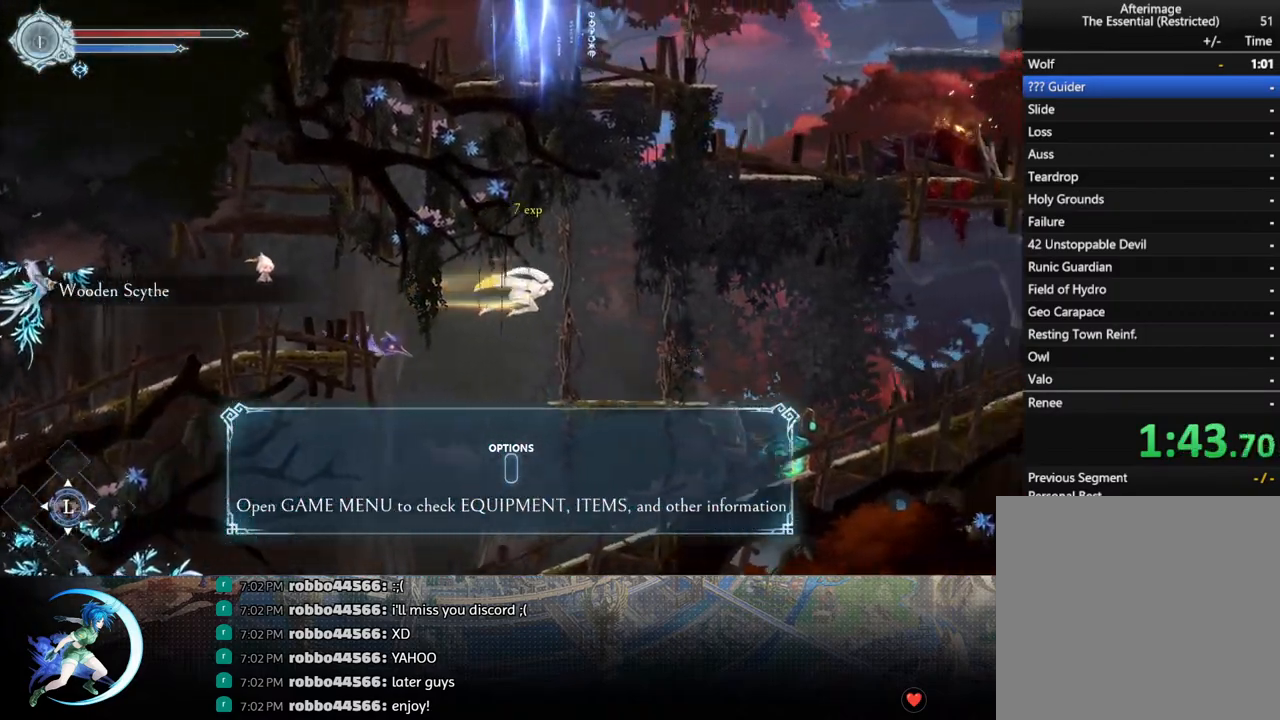
{"buttons": ["DPAD_RIGHT"], "left_stick": "center", "right_stick": "center", "events": []}
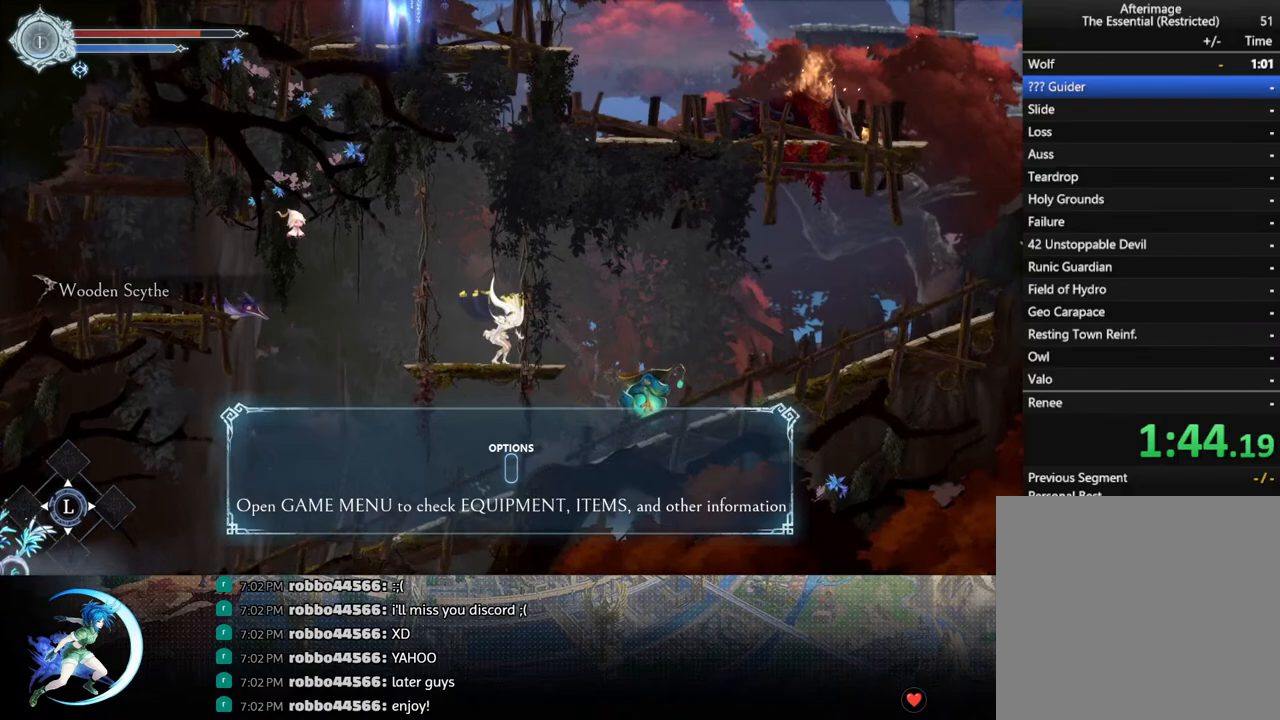
{"buttons": ["R1", "DPAD_RIGHT"], "left_stick": "center", "right_stick": "center", "events": [[83, "CROSS", "down"], [400, "CROSS", "up"], [417, "R1", "down"]]}
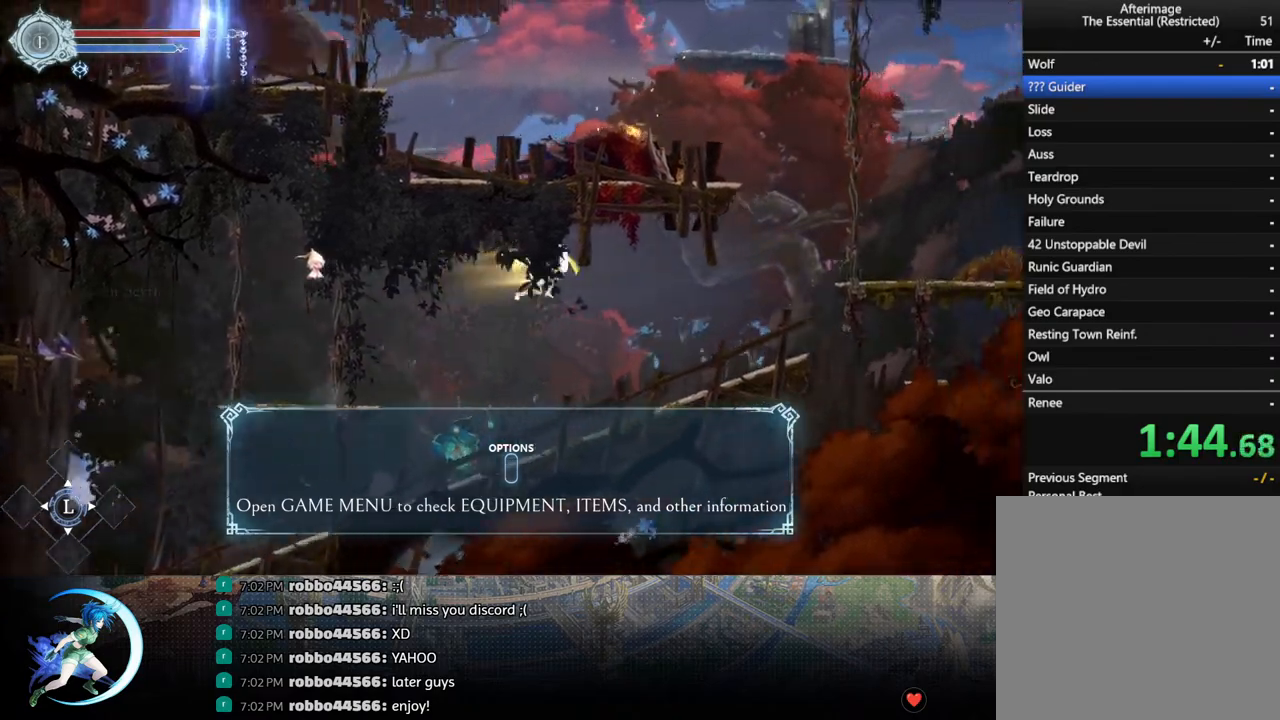
{"buttons": ["DPAD_RIGHT"], "left_stick": "center", "right_stick": "center", "events": [[117, "R1", "up"]]}
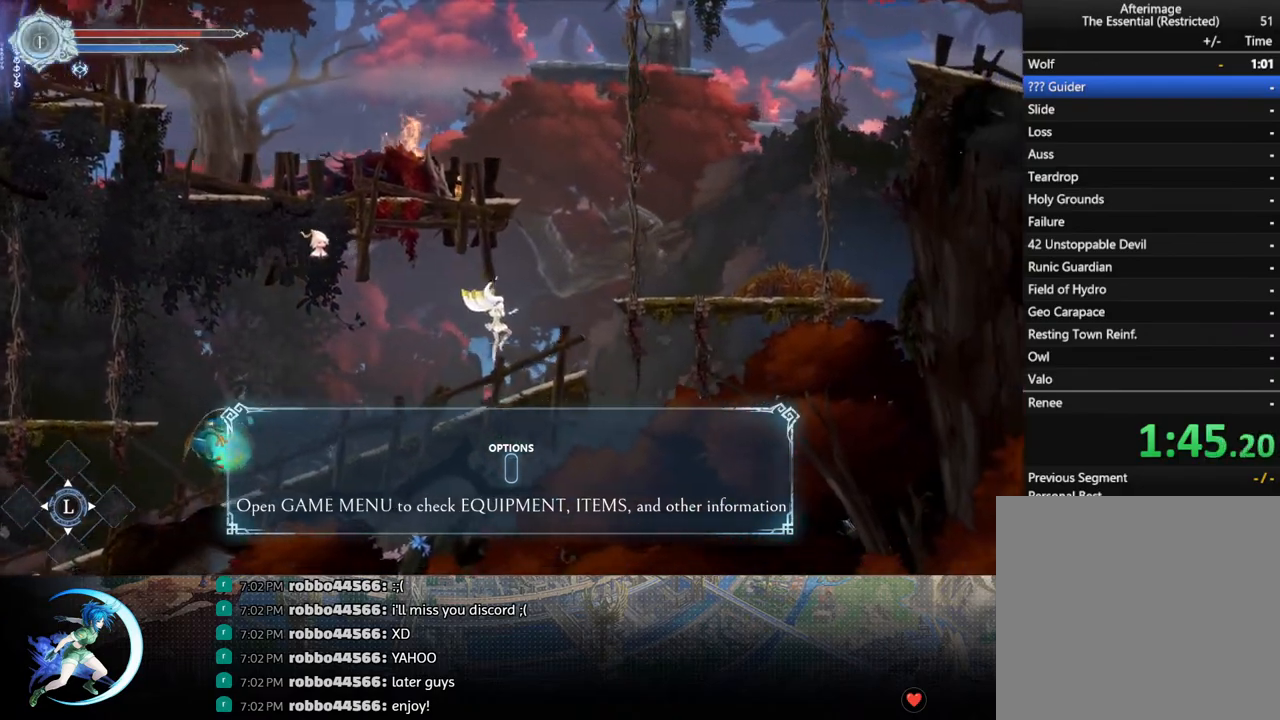
{"buttons": ["DPAD_RIGHT"], "left_stick": "center", "right_stick": "center", "events": [[150, "CROSS", "down"], [500, "CROSS", "up"]]}
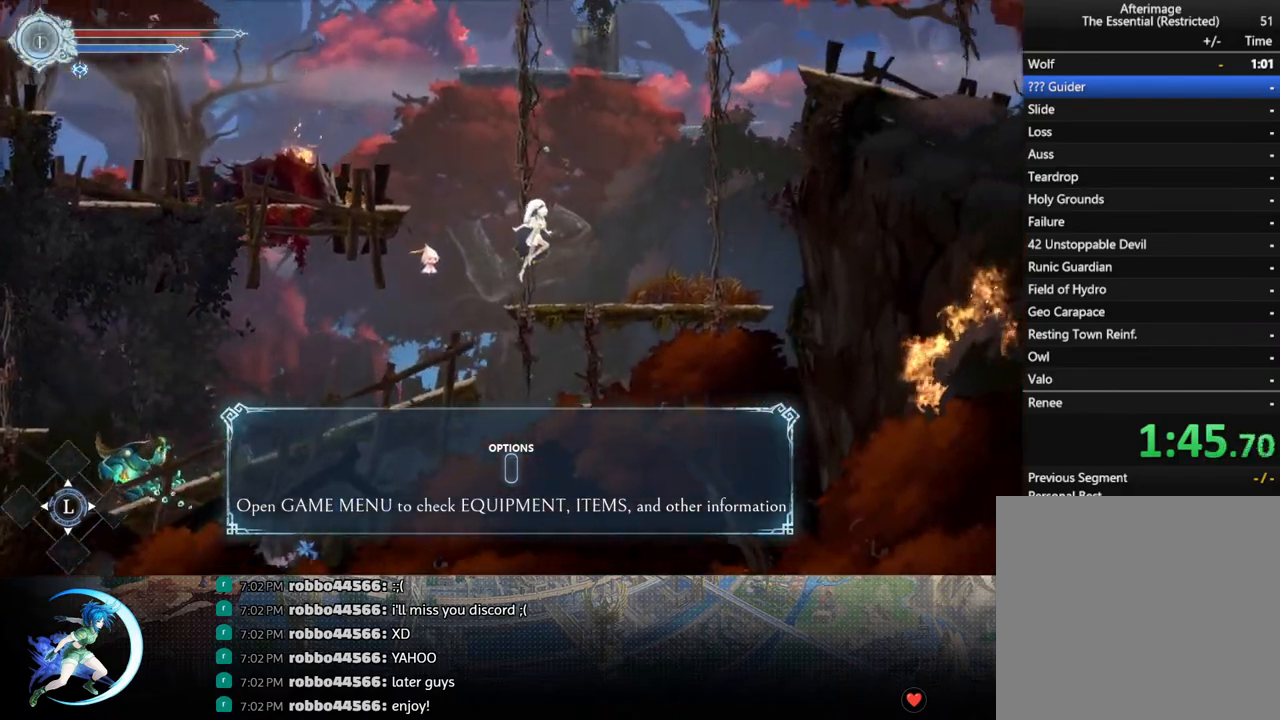
{"buttons": ["CROSS", "DPAD_LEFT"], "left_stick": "center", "right_stick": "center", "events": [[50, "DPAD_RIGHT", "up"], [317, "DPAD_LEFT", "down"], [400, "CROSS", "down"]]}
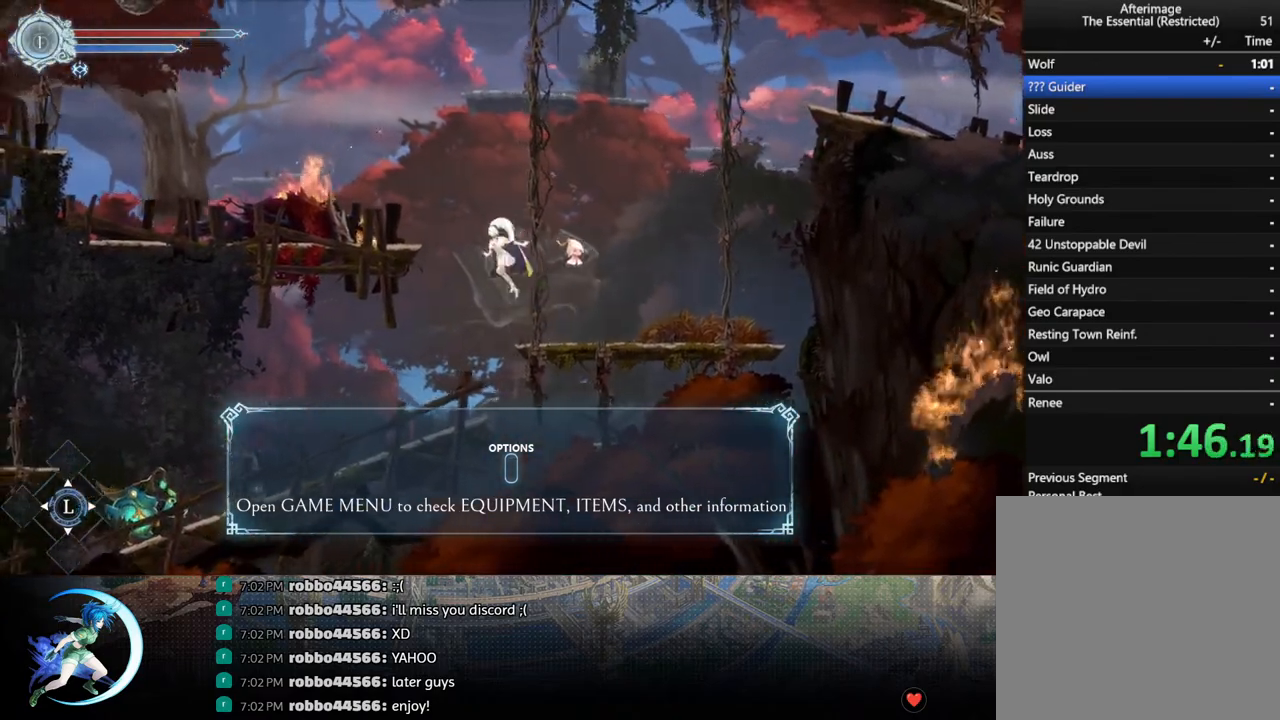
{"buttons": ["DPAD_LEFT"], "left_stick": "center", "right_stick": "center", "events": [[233, "R1", "down"], [250, "CROSS", "up"], [300, "DPAD_LEFT", "up"], [383, "DPAD_LEFT", "down"], [383, "R1", "up"]]}
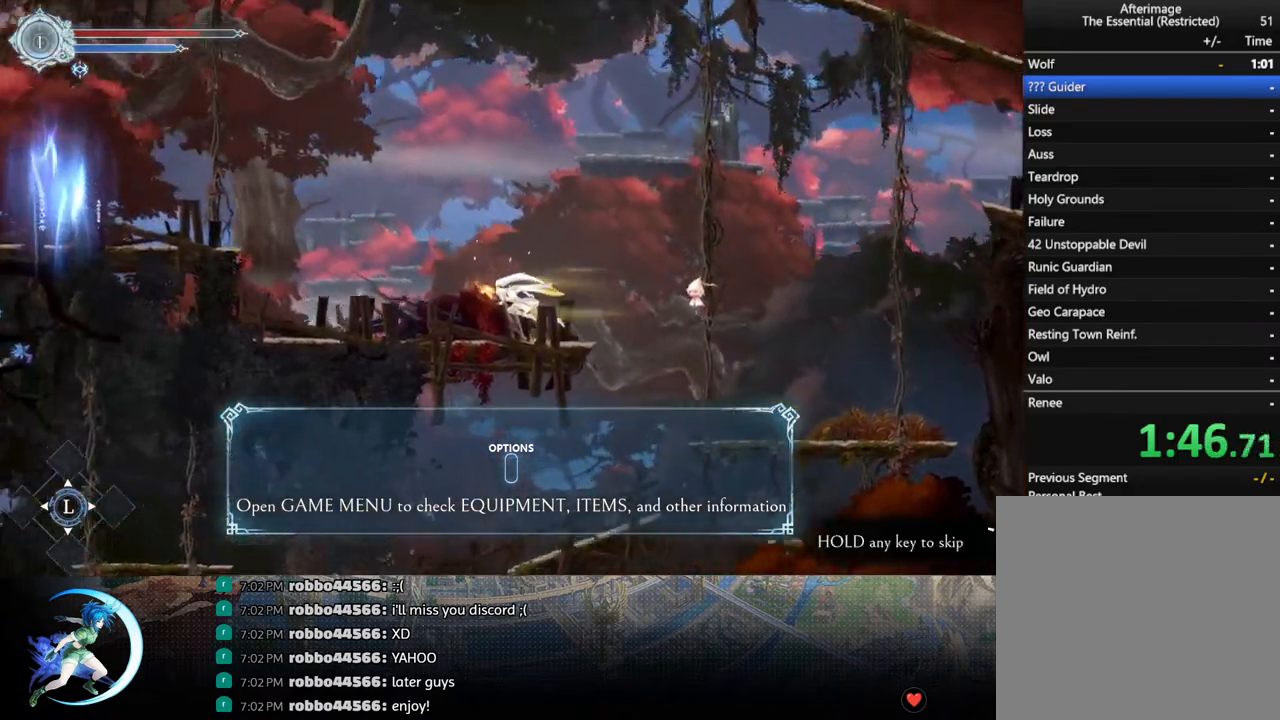
{"buttons": ["DPAD_LEFT"], "left_stick": "center", "right_stick": "center", "events": []}
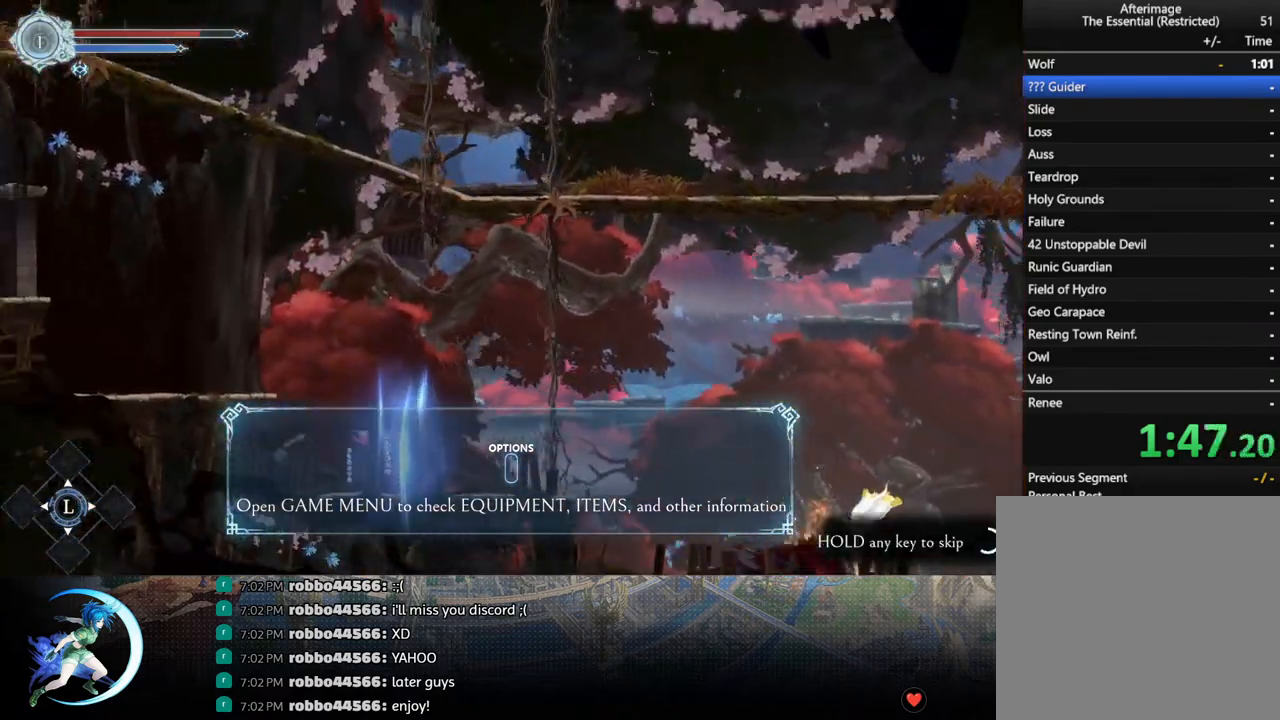
{"buttons": ["DPAD_LEFT"], "left_stick": "center", "right_stick": "center", "events": []}
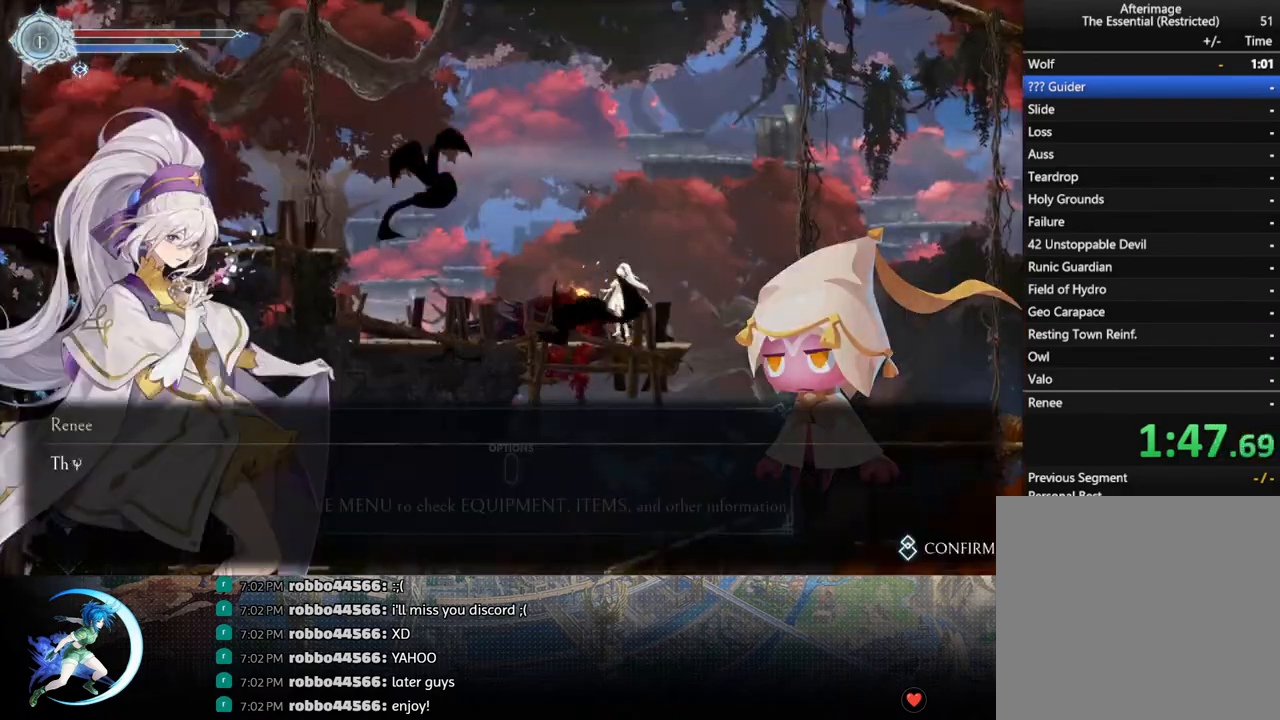
{"buttons": [], "left_stick": "center", "right_stick": "center", "events": [[83, "DPAD_LEFT", "up"], [100, "CIRCLE", "down"], [100, "CROSS", "down"], [150, "CIRCLE", "up"], [150, "CROSS", "up"], [217, "CIRCLE", "down"], [217, "CROSS", "down"], [283, "CIRCLE", "up"], [283, "CROSS", "up"], [333, "CIRCLE", "down"], [333, "CROSS", "down"], [383, "CROSS", "up"], [433, "CROSS", "down"], [467, "CROSS", "up"], [483, "CIRCLE", "up"]]}
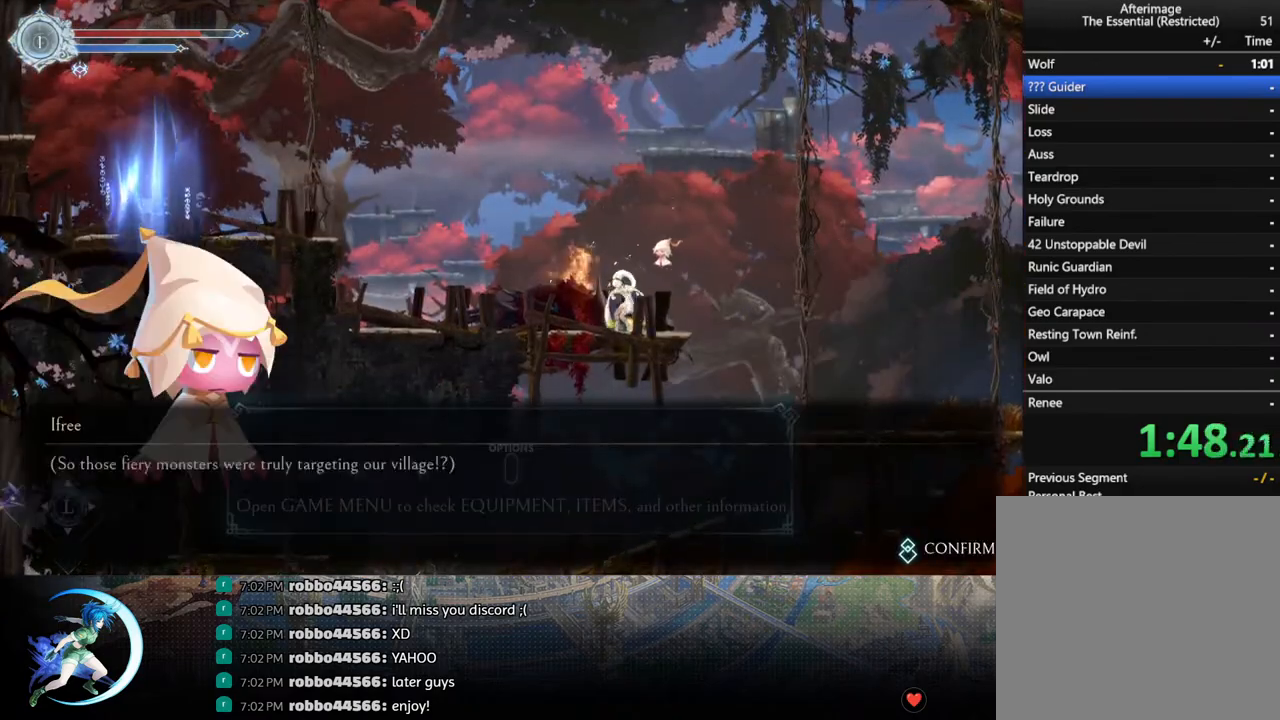
{"buttons": ["CROSS", "CIRCLE", "DPAD_LEFT"], "left_stick": "center", "right_stick": "center", "events": [[17, "CIRCLE", "down"], [17, "CROSS", "down"], [83, "CIRCLE", "up"], [83, "CROSS", "up"], [117, "CIRCLE", "down"], [133, "CROSS", "down"], [167, "CROSS", "up"], [167, "DPAD_LEFT", "down"], [183, "CIRCLE", "up"], [217, "CIRCLE", "down"], [250, "CROSS", "down"], [267, "CIRCLE", "up"], [267, "CROSS", "up"], [333, "CIRCLE", "down"], [333, "CROSS", "down"], [383, "CROSS", "up"], [417, "CIRCLE", "up"], [483, "CIRCLE", "down"], [483, "CROSS", "down"]]}